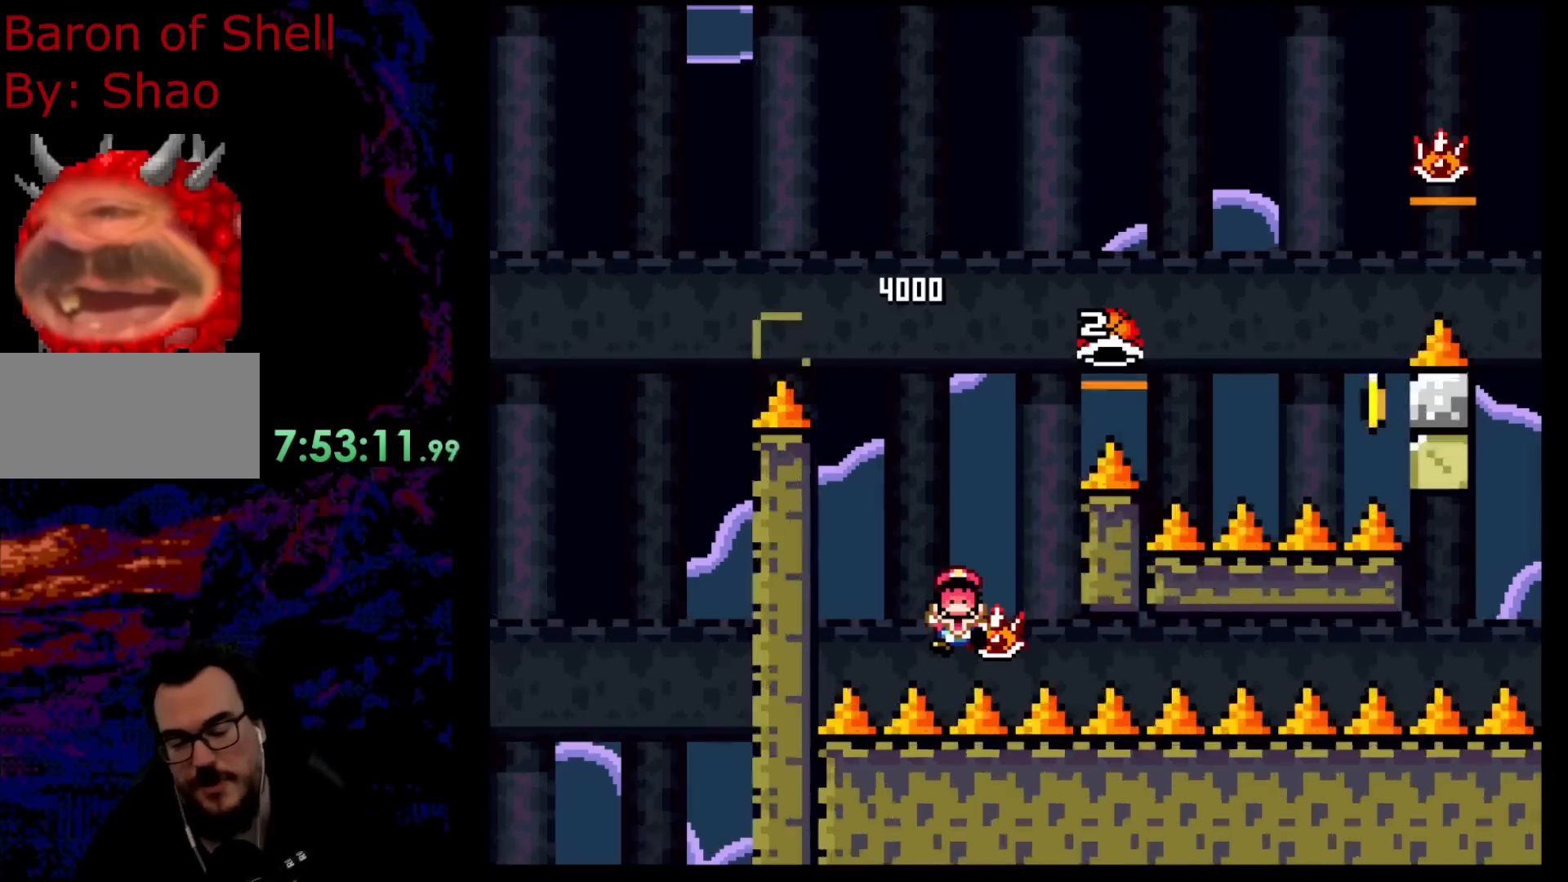
Gameplay with a controller (Nintendo layout); each line is a JSON object with the inputs held at the frame after it. "events" lists button and stick changes between this image and that frame as [ms after this image, input, new state], when the widget could be followed in between. Not read: L3 R3.
{"buttons": [], "events": [[17, "B", "down"], [217, "B", "up"]]}
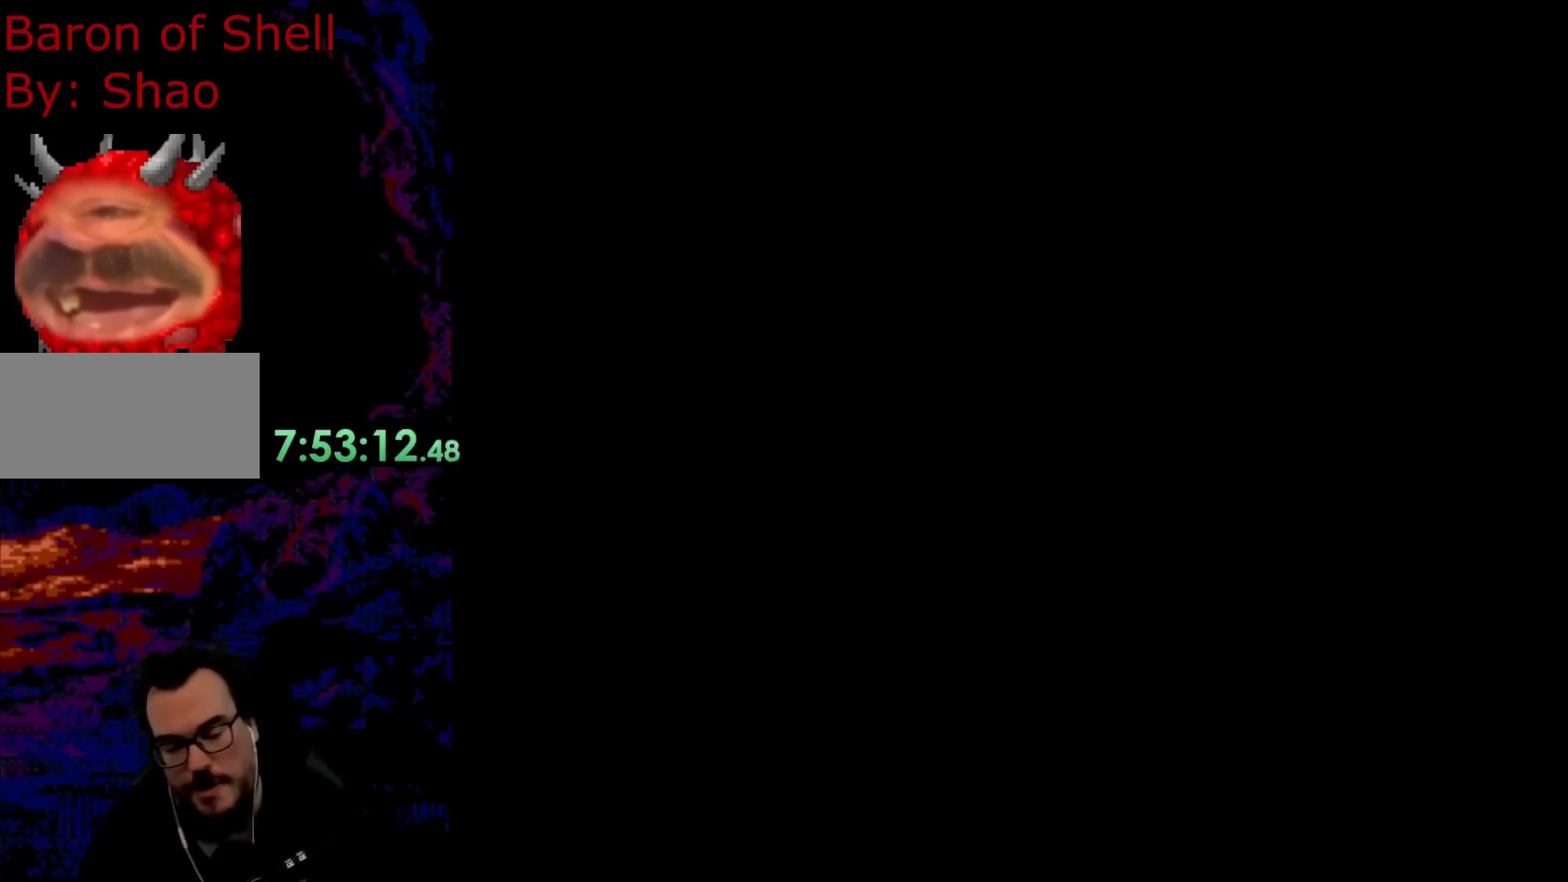
{"buttons": ["B"], "events": [[267, "B", "down"]]}
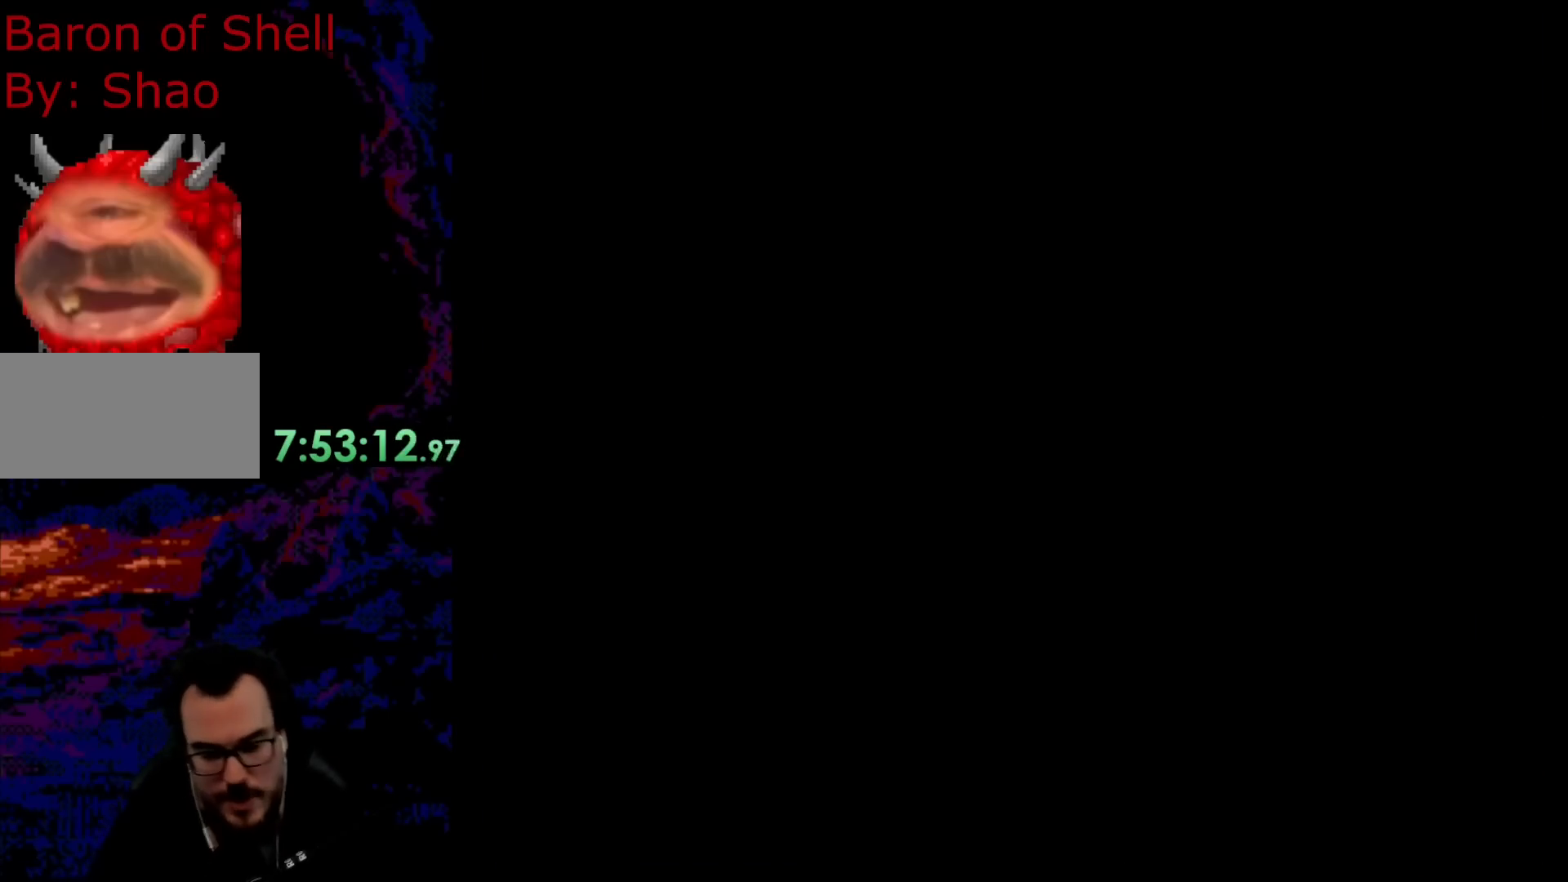
{"buttons": ["B", "DPAD_LEFT"], "events": [[267, "DPAD_LEFT", "down"]]}
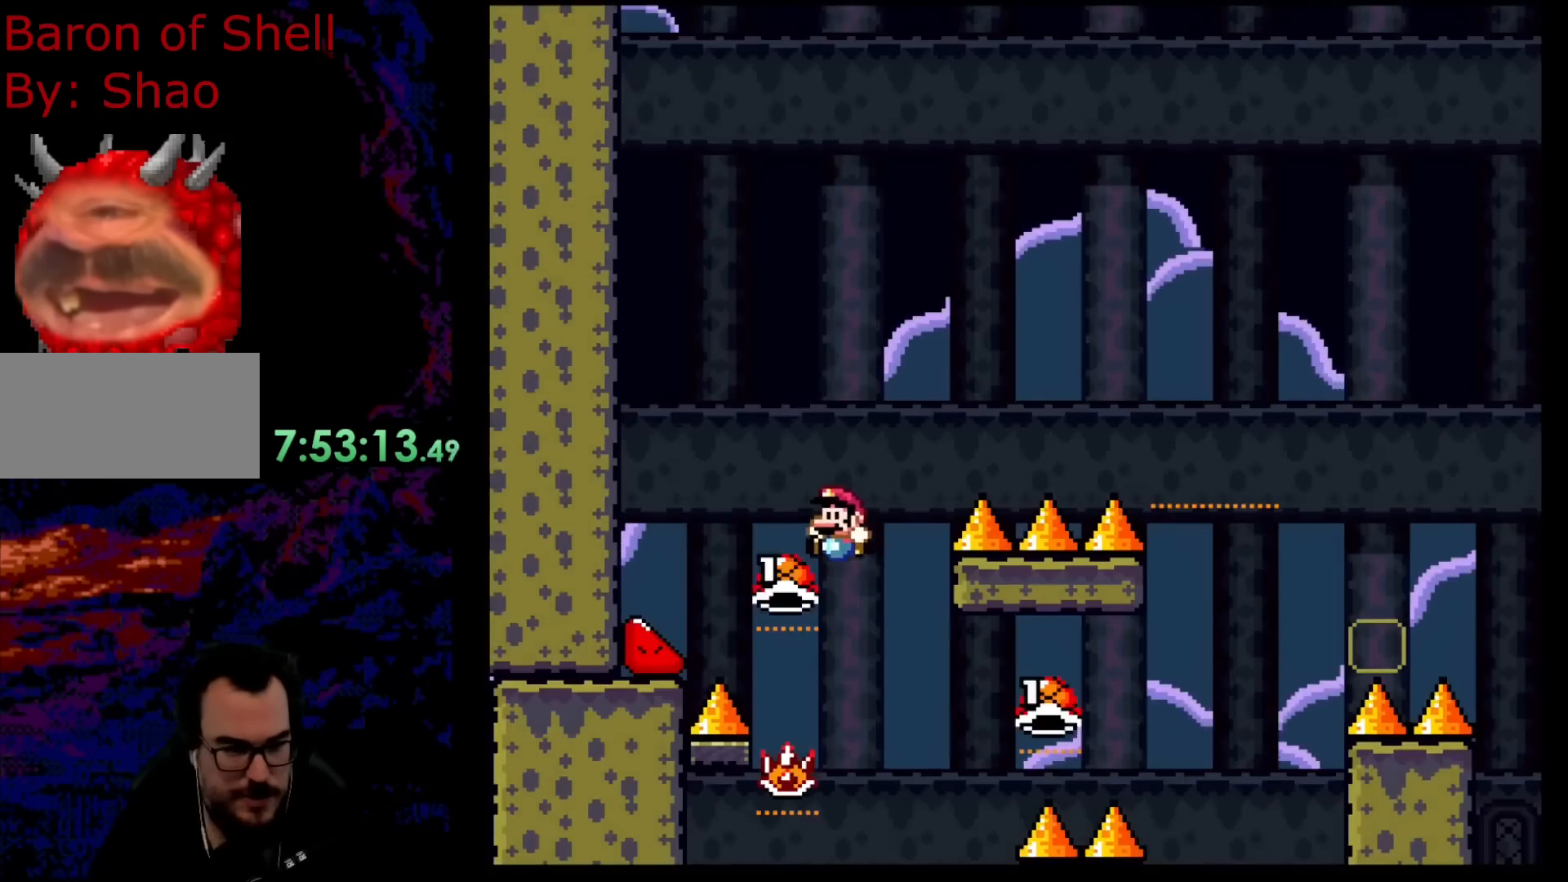
{"buttons": ["A", "X", "DPAD_RIGHT"], "events": [[133, "DPAD_LEFT", "up"], [133, "DPAD_RIGHT", "down"], [183, "A", "down"], [267, "DPAD_RIGHT", "up"], [300, "B", "up"], [383, "DPAD_RIGHT", "down"], [450, "X", "down"]]}
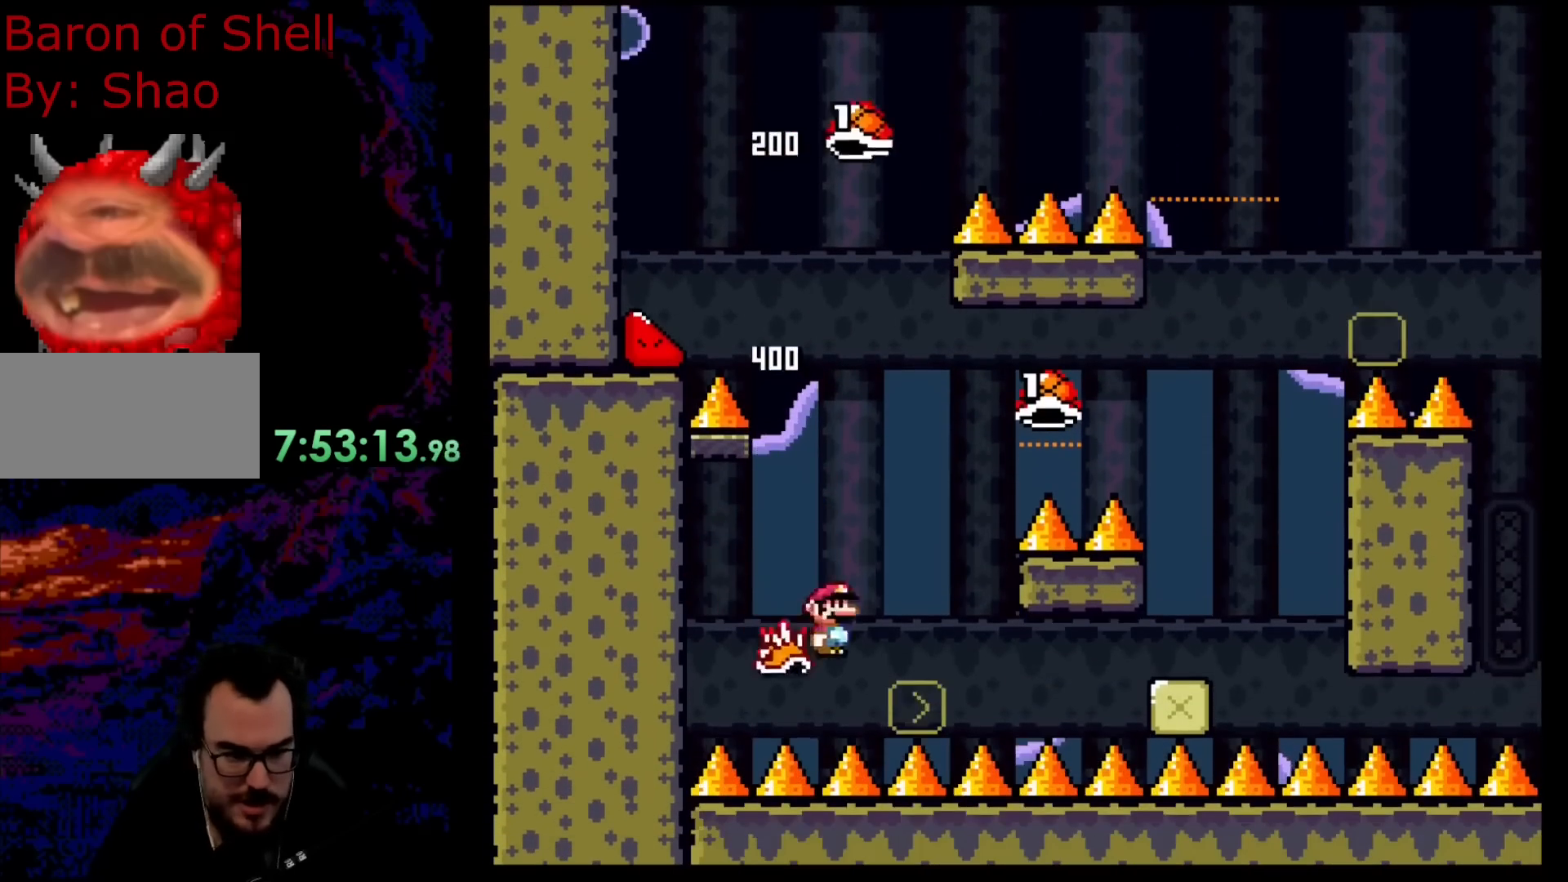
{"buttons": ["B", "DPAD_RIGHT"], "events": [[133, "B", "down"], [150, "Y", "down"], [200, "A", "up"], [233, "X", "up"], [483, "Y", "up"]]}
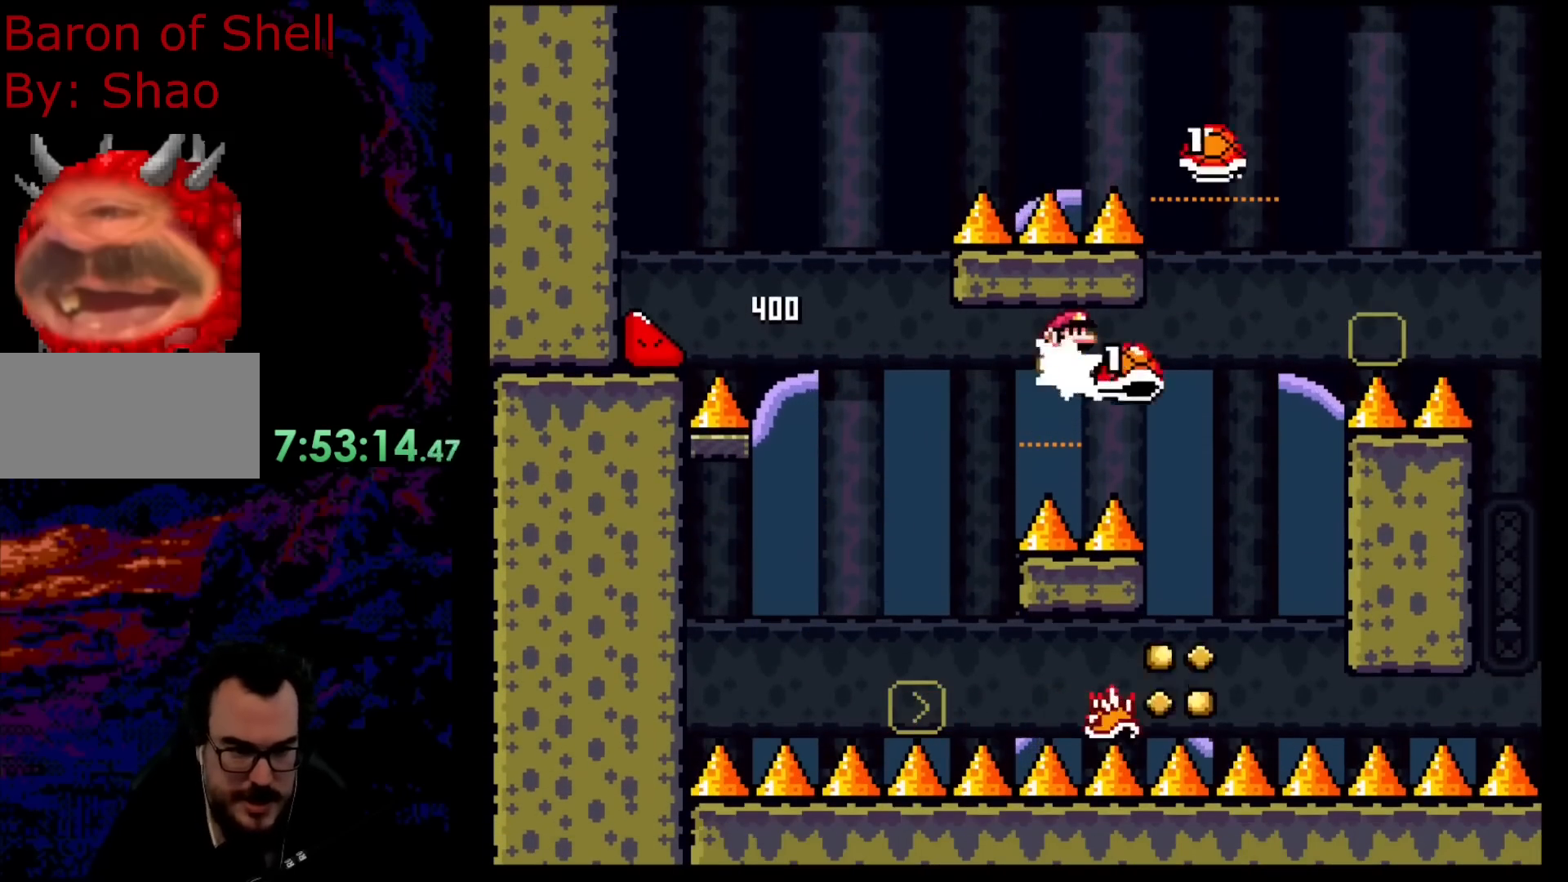
{"buttons": ["B", "Y", "DPAD_RIGHT"], "events": [[33, "B", "up"], [117, "B", "down"], [150, "Y", "down"]]}
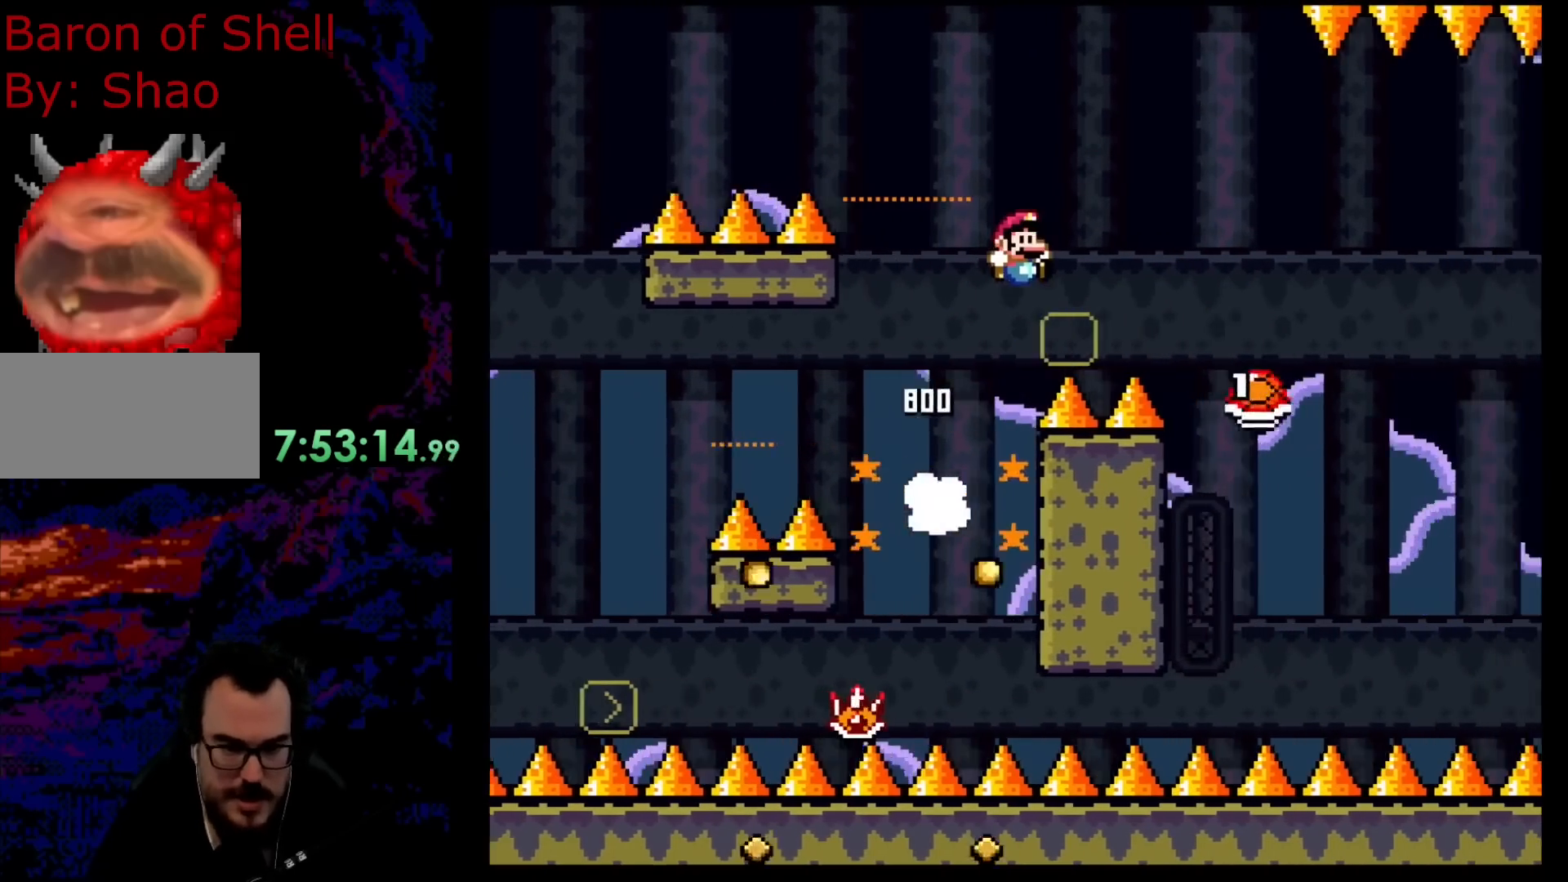
{"buttons": ["Y", "DPAD_RIGHT"], "events": [[217, "B", "up"], [367, "B", "down"], [500, "B", "up"]]}
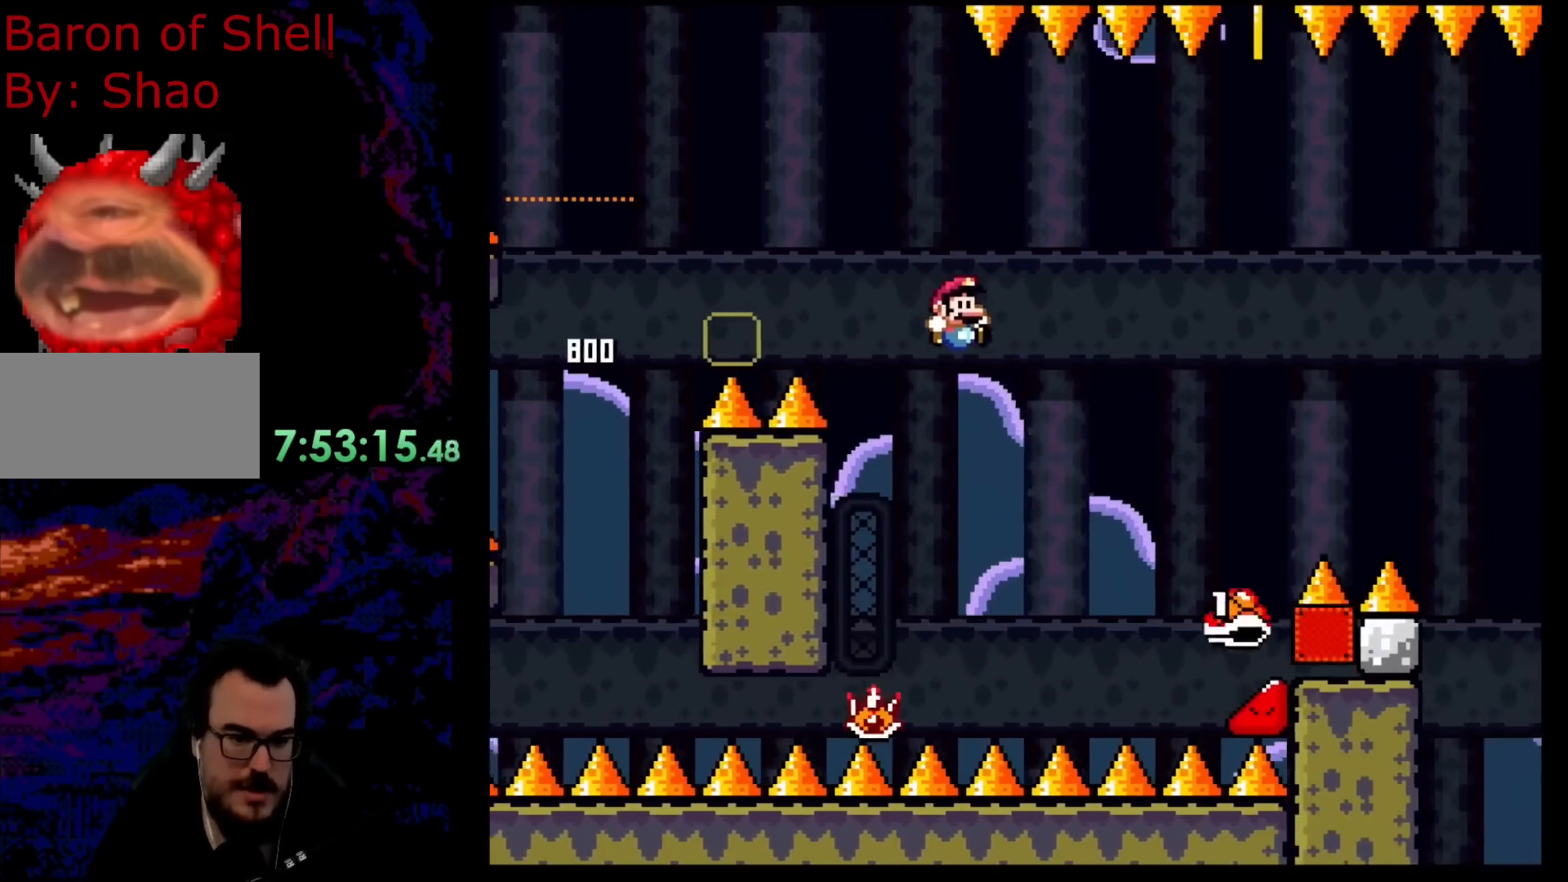
{"buttons": ["X"], "events": [[117, "B", "down"], [217, "DPAD_DOWN", "down"], [217, "DPAD_RIGHT", "up"], [233, "DPAD_DOWN", "up"], [233, "DPAD_LEFT", "down"], [317, "B", "up"], [400, "X", "down"], [400, "Y", "up"], [483, "DPAD_LEFT", "up"]]}
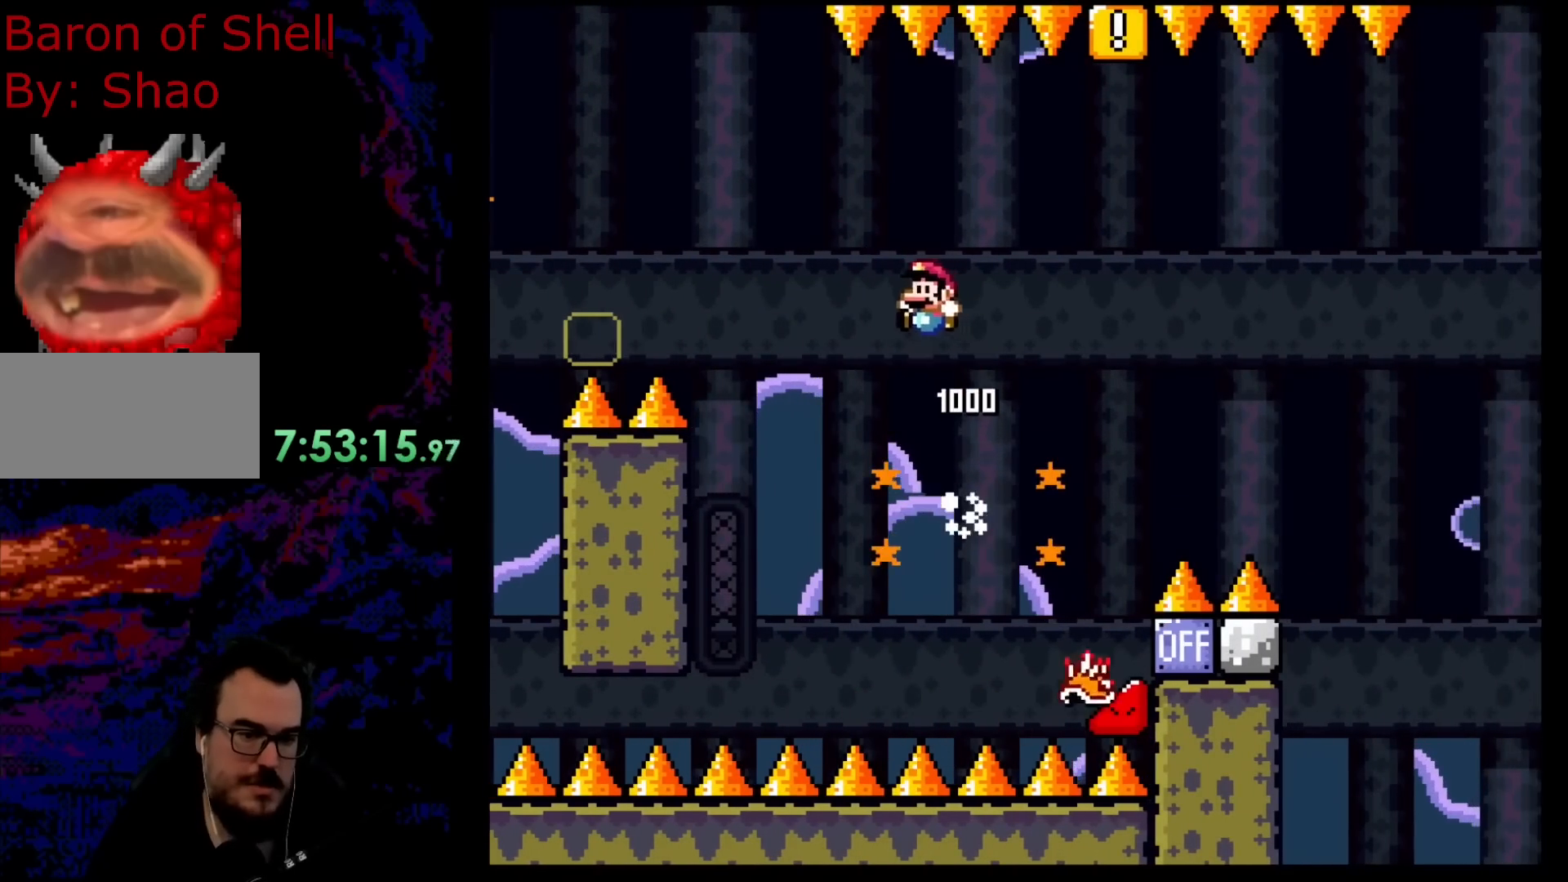
{"buttons": ["A", "B", "X", "Y", "DPAD_RIGHT"], "events": [[67, "DPAD_RIGHT", "down"], [167, "A", "down"], [383, "Y", "down"], [433, "B", "down"]]}
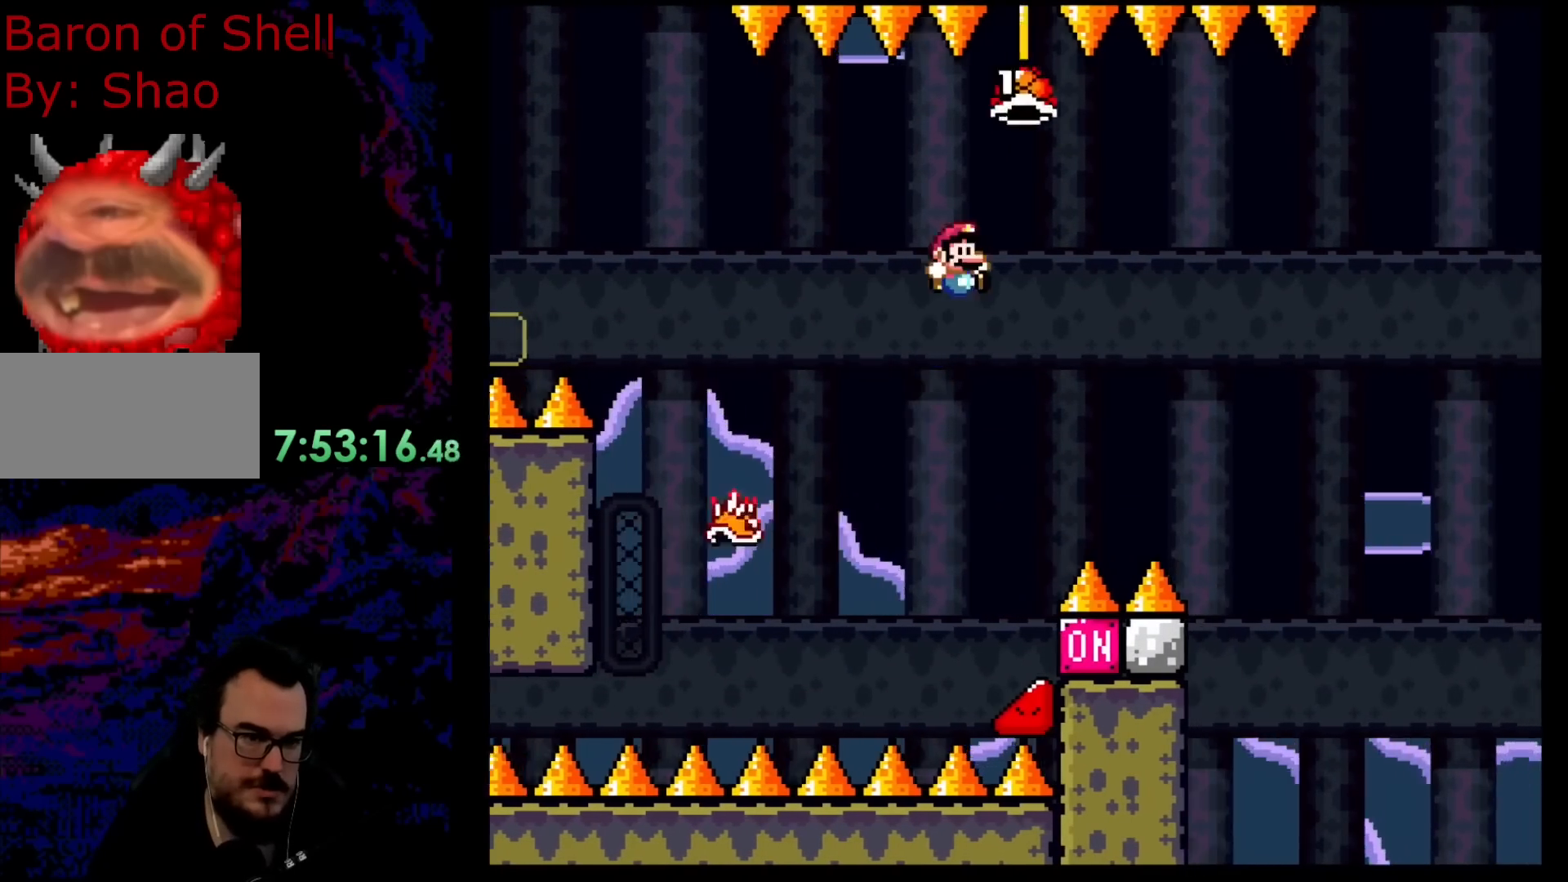
{"buttons": ["Y", "DPAD_RIGHT"], "events": [[17, "B", "up"], [67, "Y", "up"], [200, "A", "up"], [200, "B", "down"], [200, "X", "up"], [317, "Y", "down"], [400, "B", "up"]]}
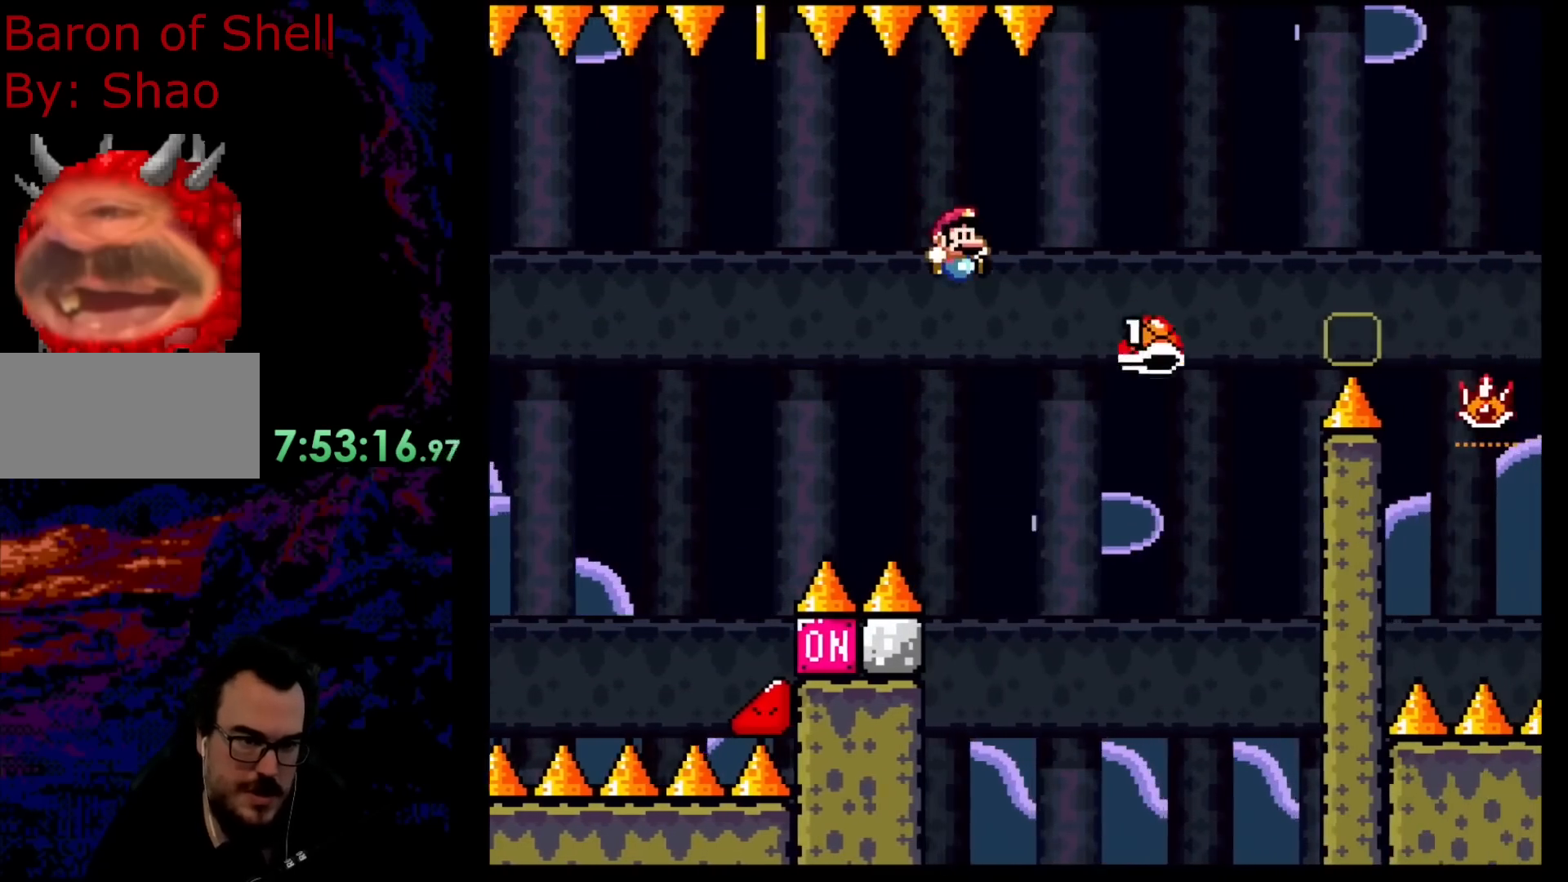
{"buttons": ["B", "Y", "DPAD_RIGHT"], "events": [[183, "B", "down"]]}
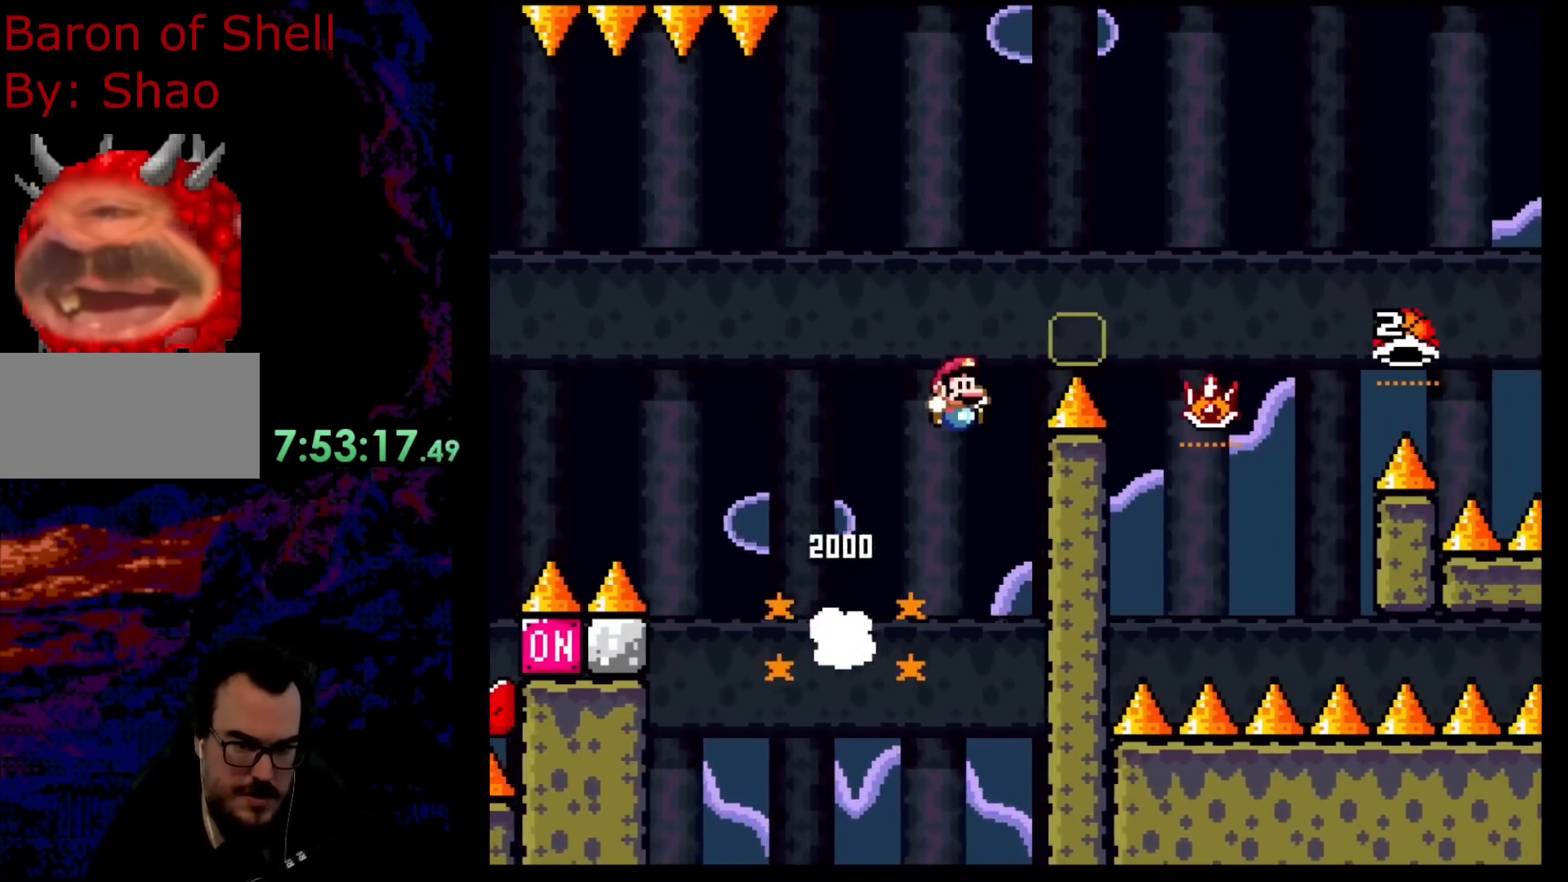
{"buttons": ["A", "DPAD_LEFT"], "events": [[400, "Y", "up"], [417, "B", "up"], [433, "A", "down"], [450, "DPAD_DOWN", "down"], [450, "DPAD_LEFT", "down"], [450, "DPAD_RIGHT", "up"], [467, "DPAD_DOWN", "up"]]}
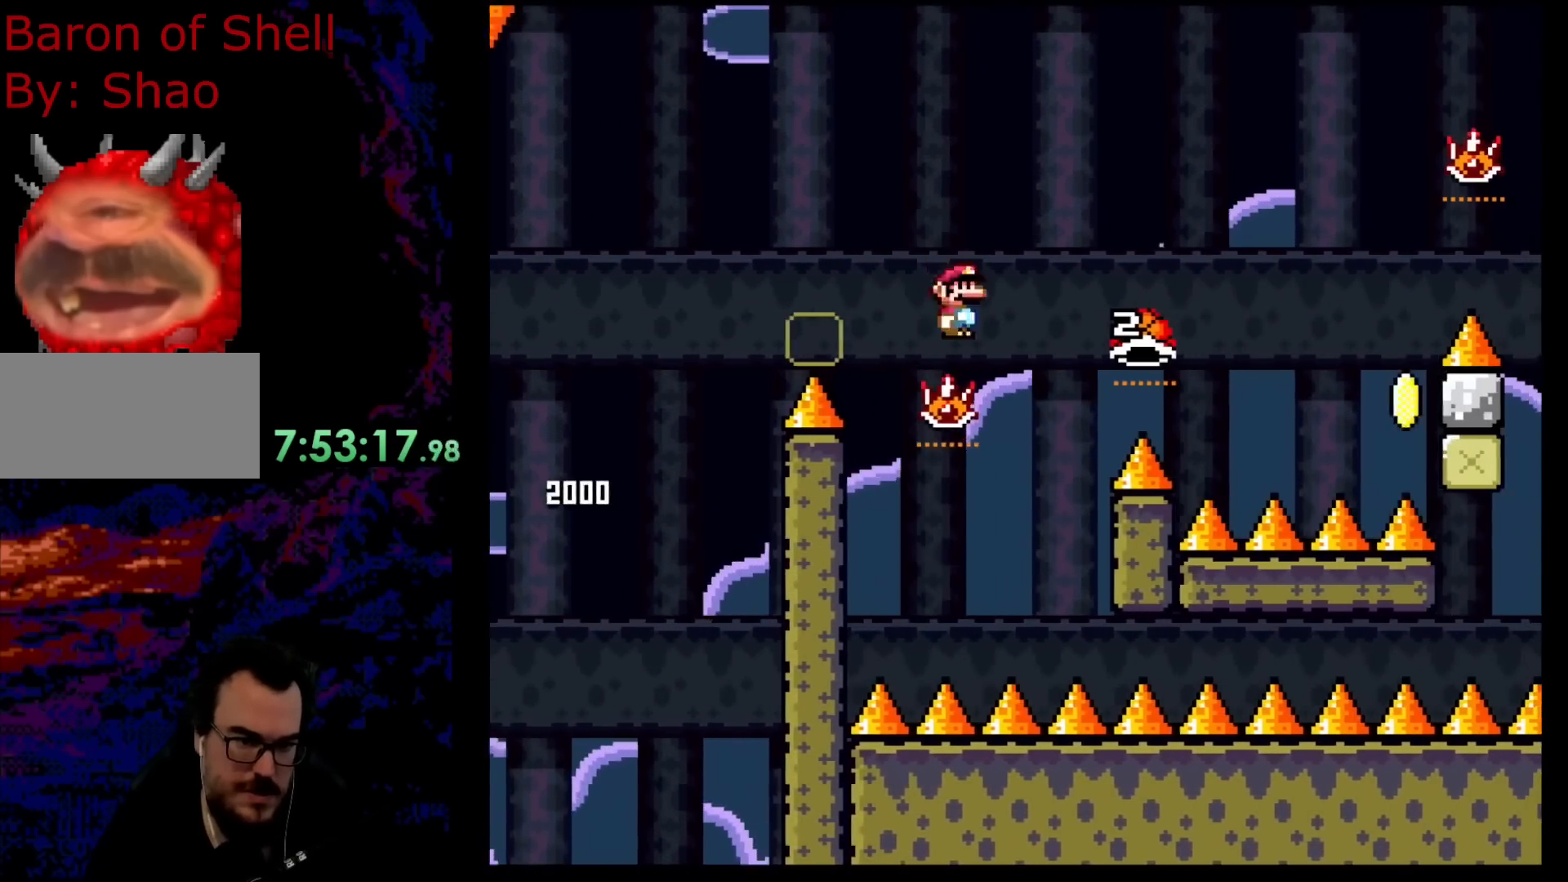
{"buttons": ["A", "X", "DPAD_RIGHT"], "events": [[217, "DPAD_LEFT", "up"], [217, "DPAD_RIGHT", "down"], [500, "X", "down"]]}
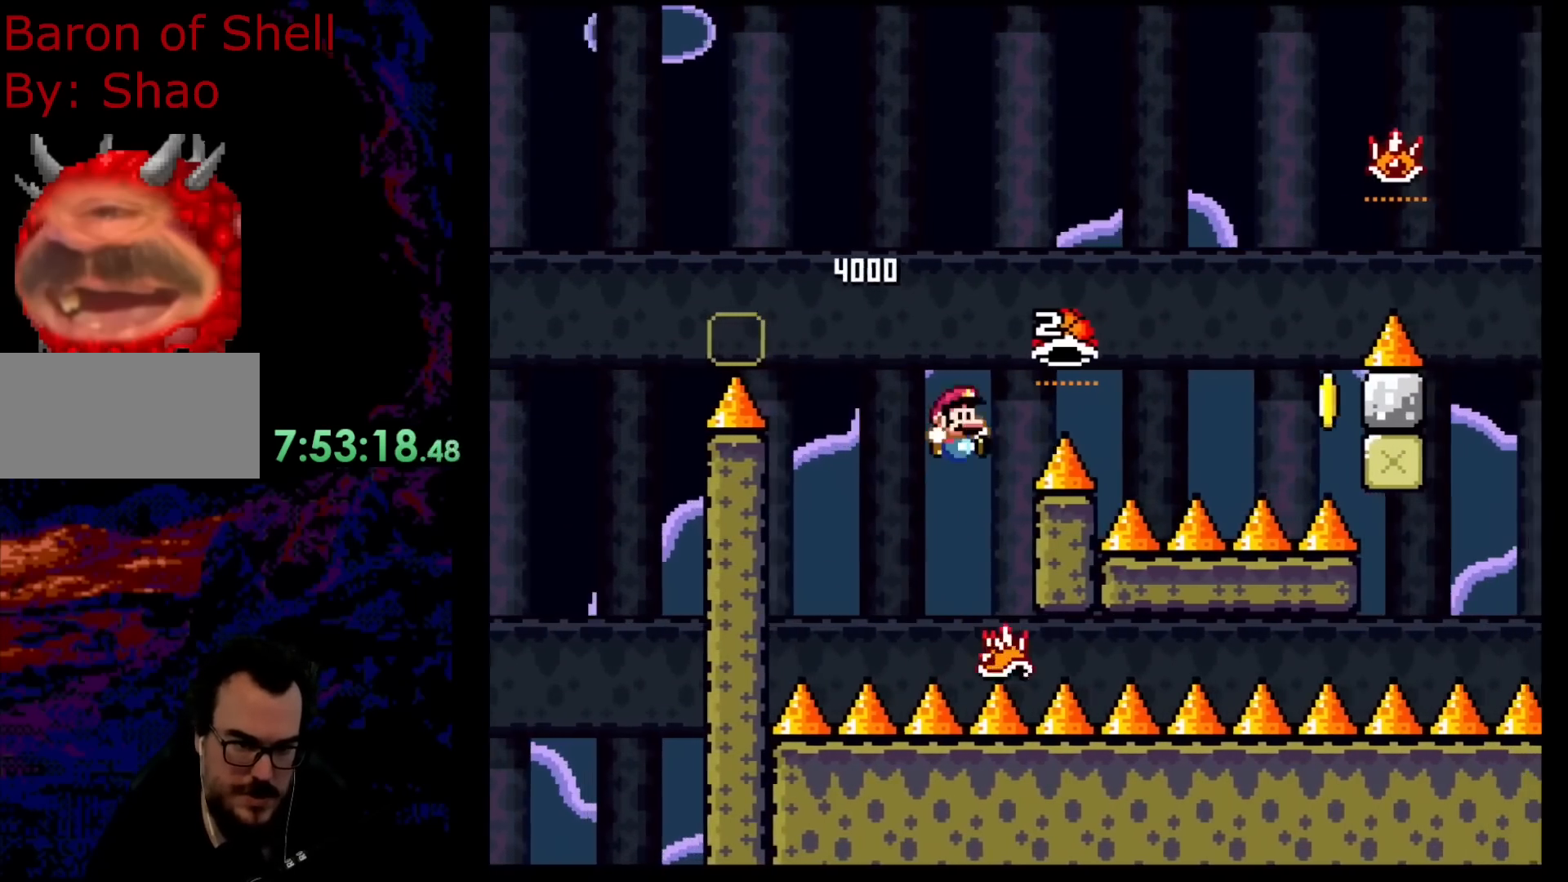
{"buttons": ["Y", "DPAD_RIGHT"], "events": [[17, "B", "down"], [33, "A", "up"], [33, "Y", "down"], [67, "X", "up"], [267, "Y", "up"], [417, "Y", "down"], [450, "B", "up"]]}
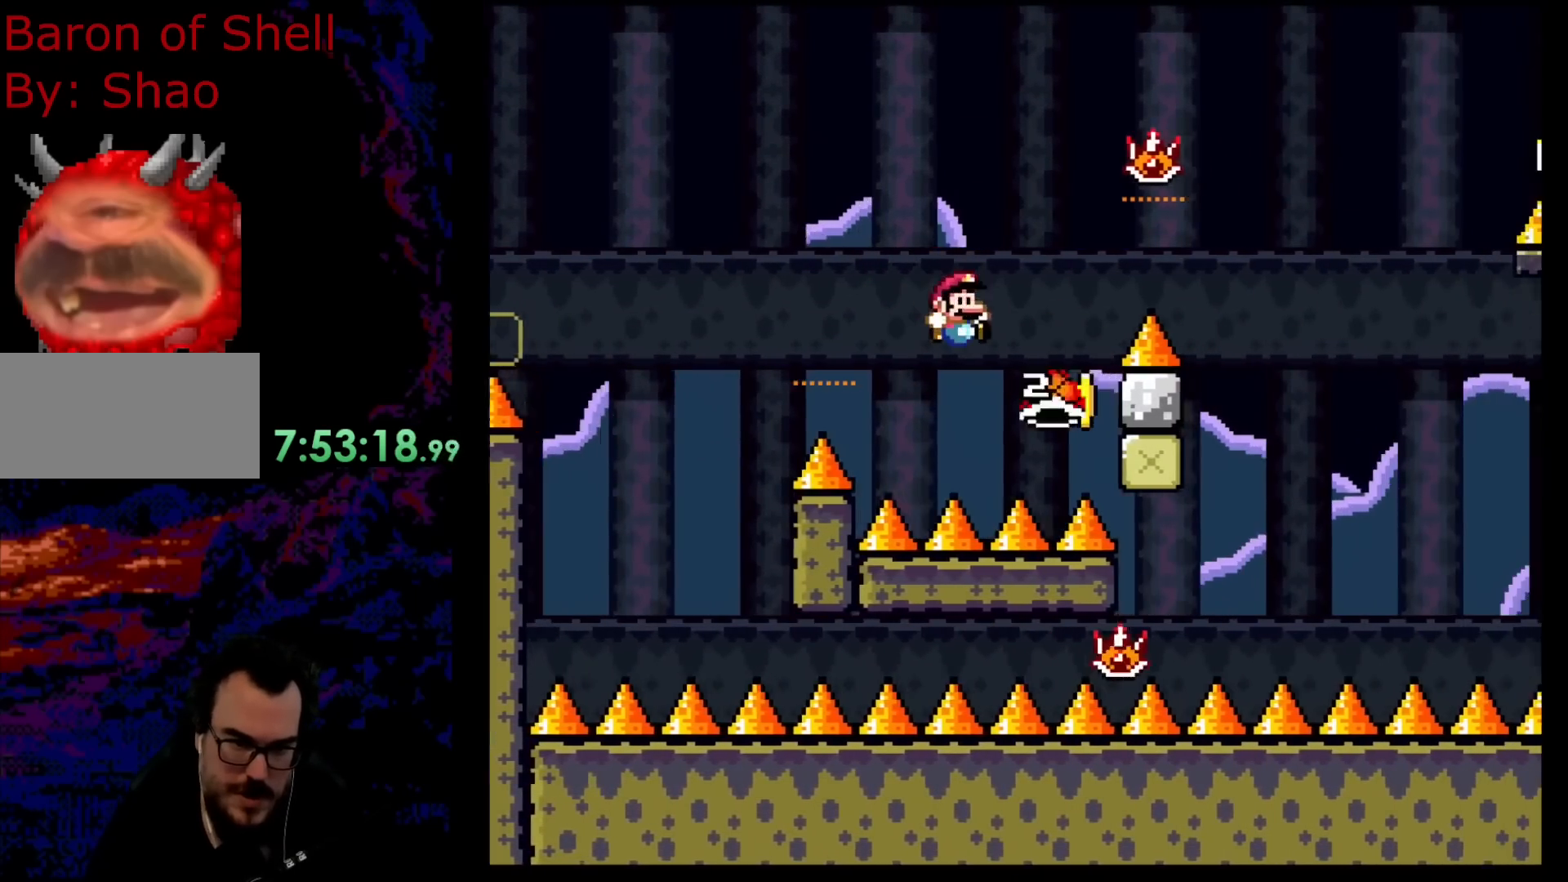
{"buttons": ["B", "Y", "DPAD_RIGHT"], "events": [[33, "B", "down"]]}
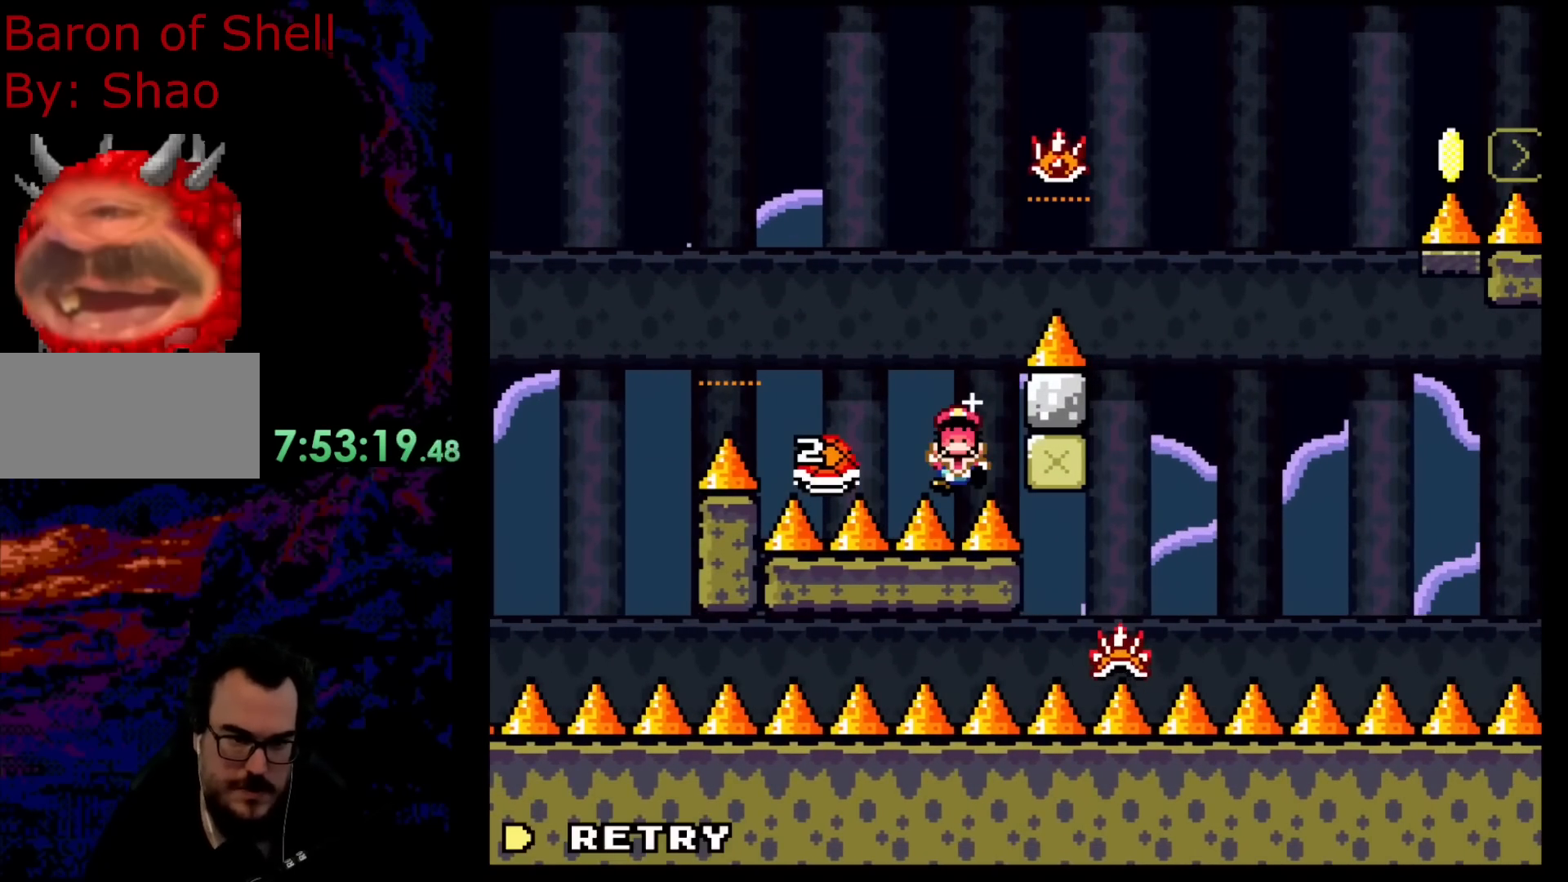
{"buttons": ["B"], "events": [[33, "DPAD_RIGHT", "up"], [83, "B", "up"], [267, "Y", "up"], [467, "B", "down"]]}
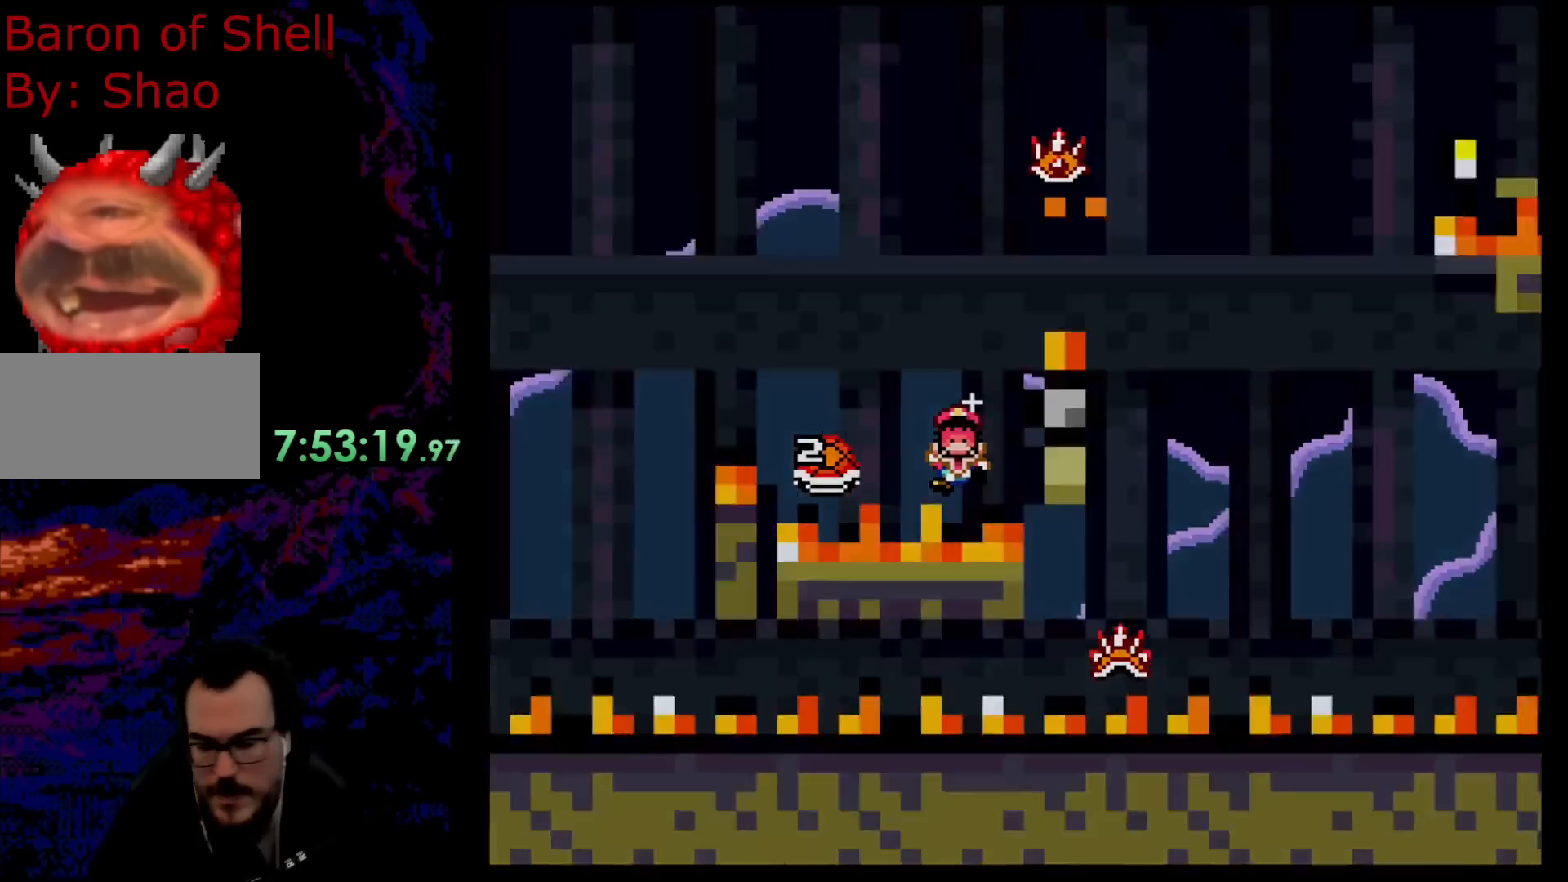
{"buttons": [], "events": [[83, "B", "up"], [150, "B", "down"], [333, "B", "up"]]}
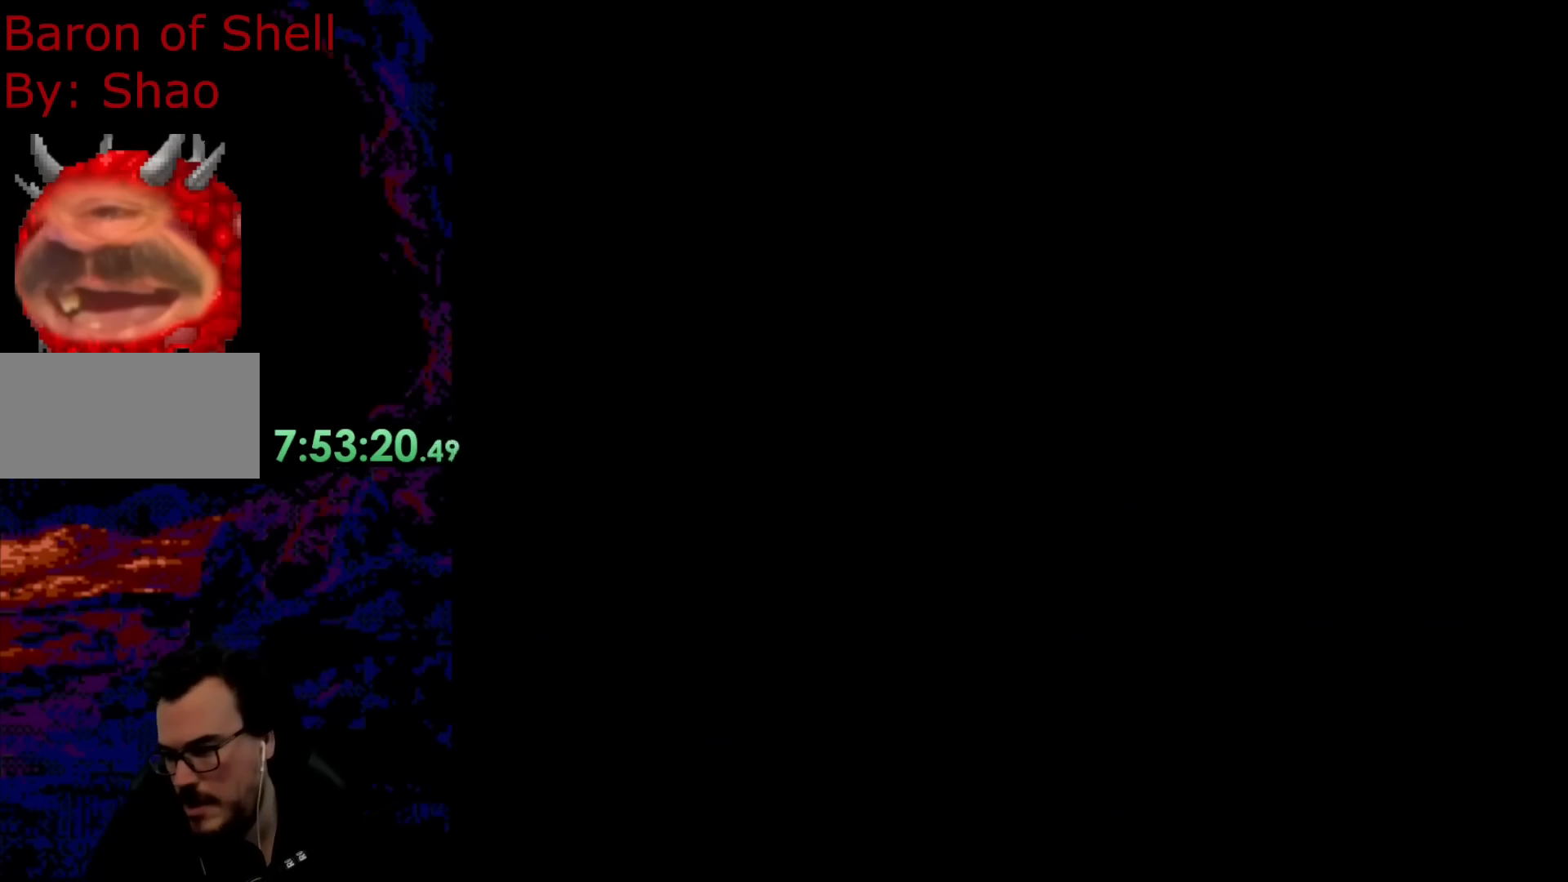
{"buttons": ["B"], "events": [[150, "B", "down"]]}
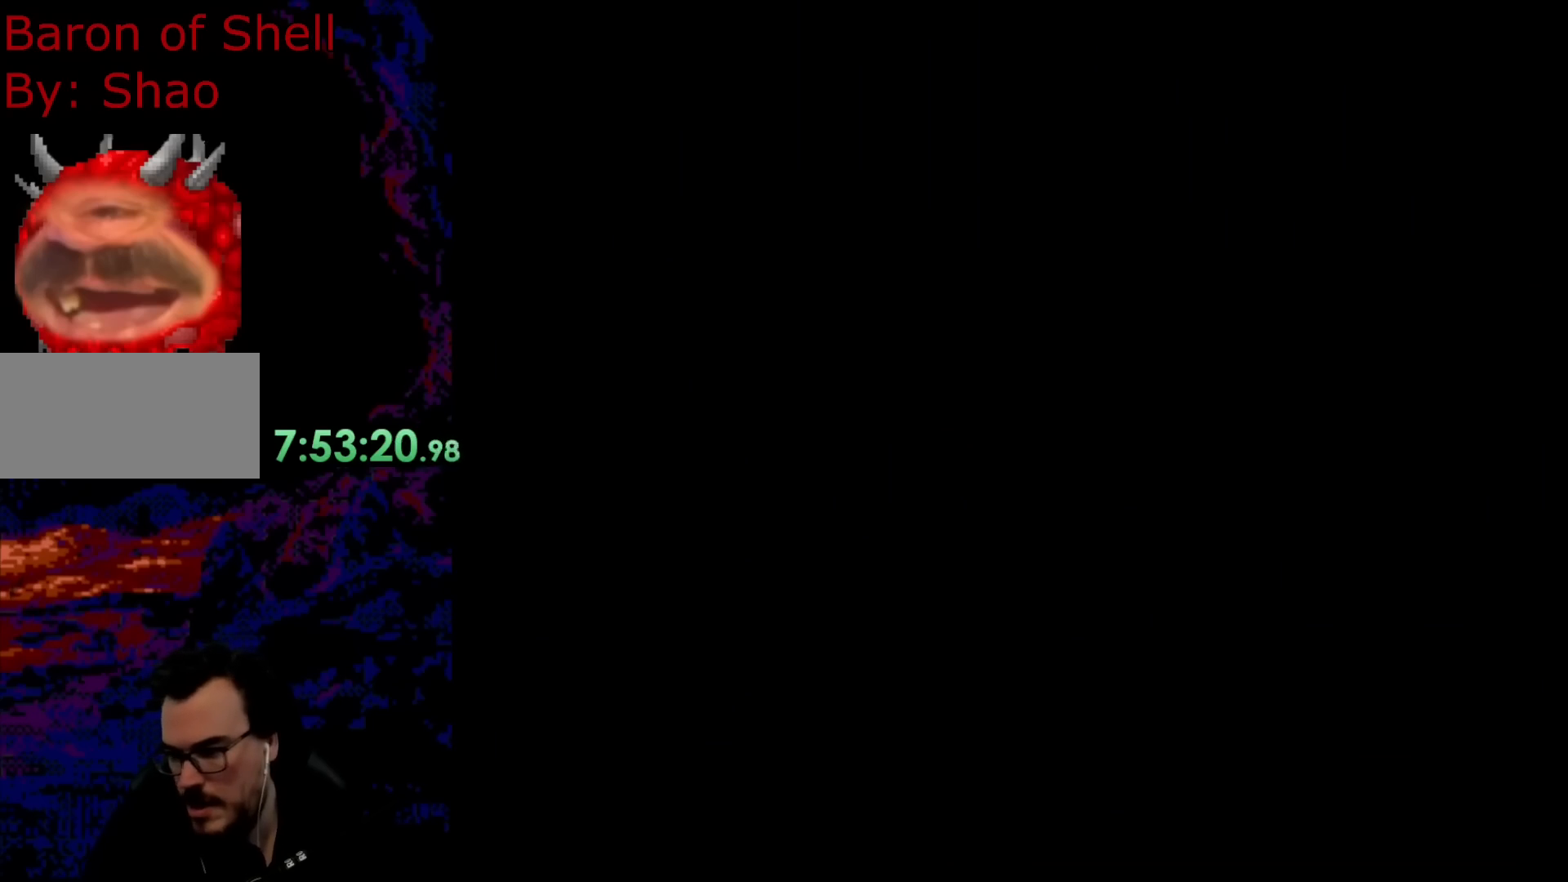
{"buttons": ["B", "DPAD_LEFT"], "events": [[283, "DPAD_LEFT", "down"]]}
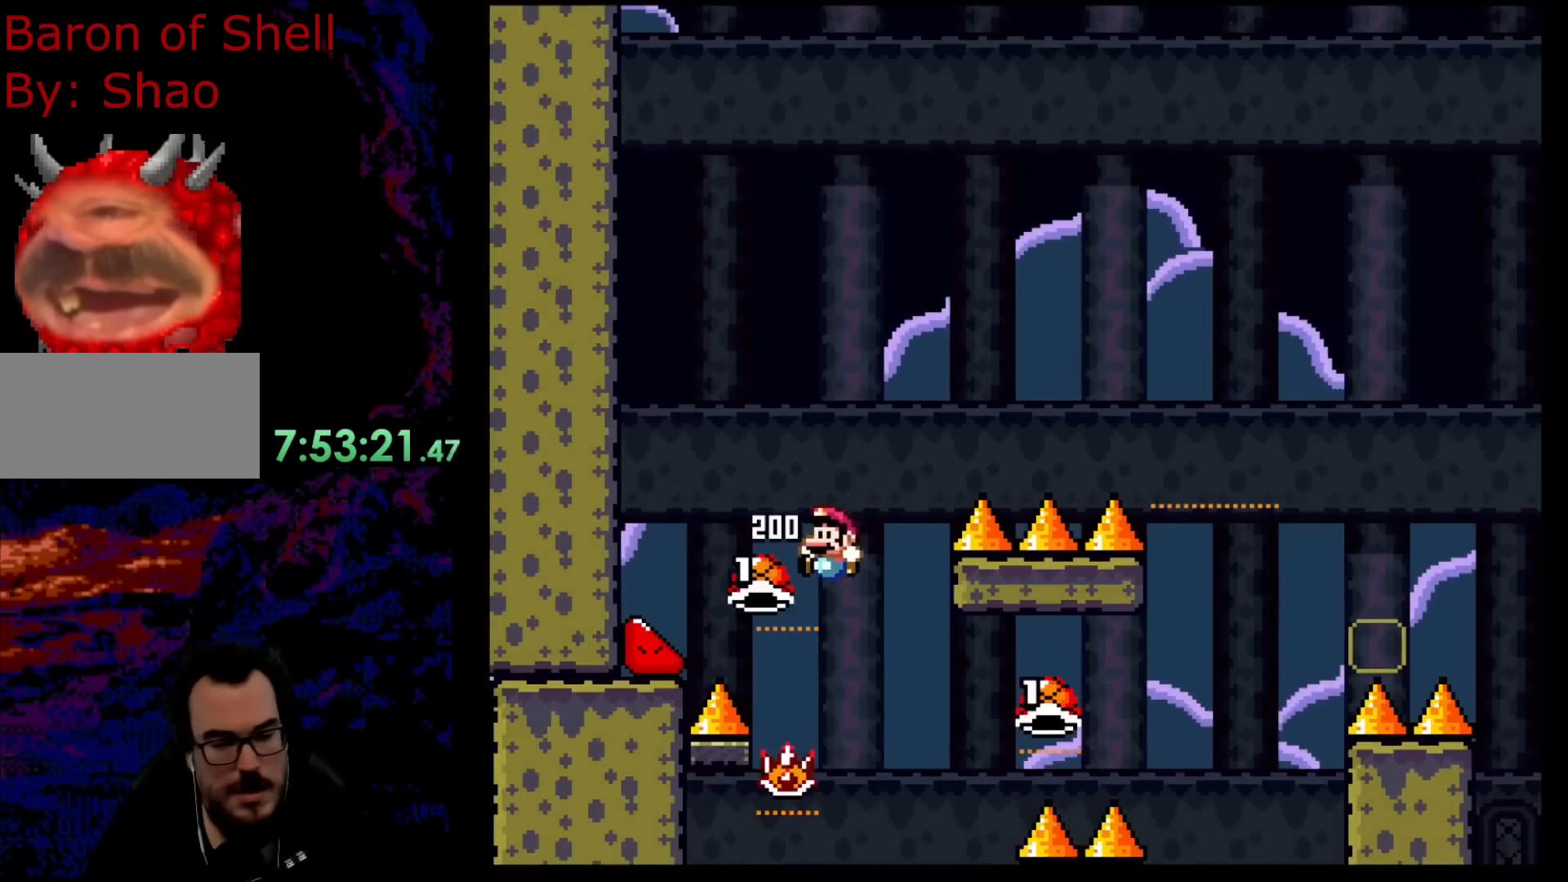
{"buttons": ["A", "DPAD_RIGHT"], "events": [[67, "DPAD_LEFT", "up"], [67, "DPAD_RIGHT", "down"], [150, "A", "down"], [167, "B", "up"], [250, "DPAD_RIGHT", "up"], [333, "DPAD_RIGHT", "down"]]}
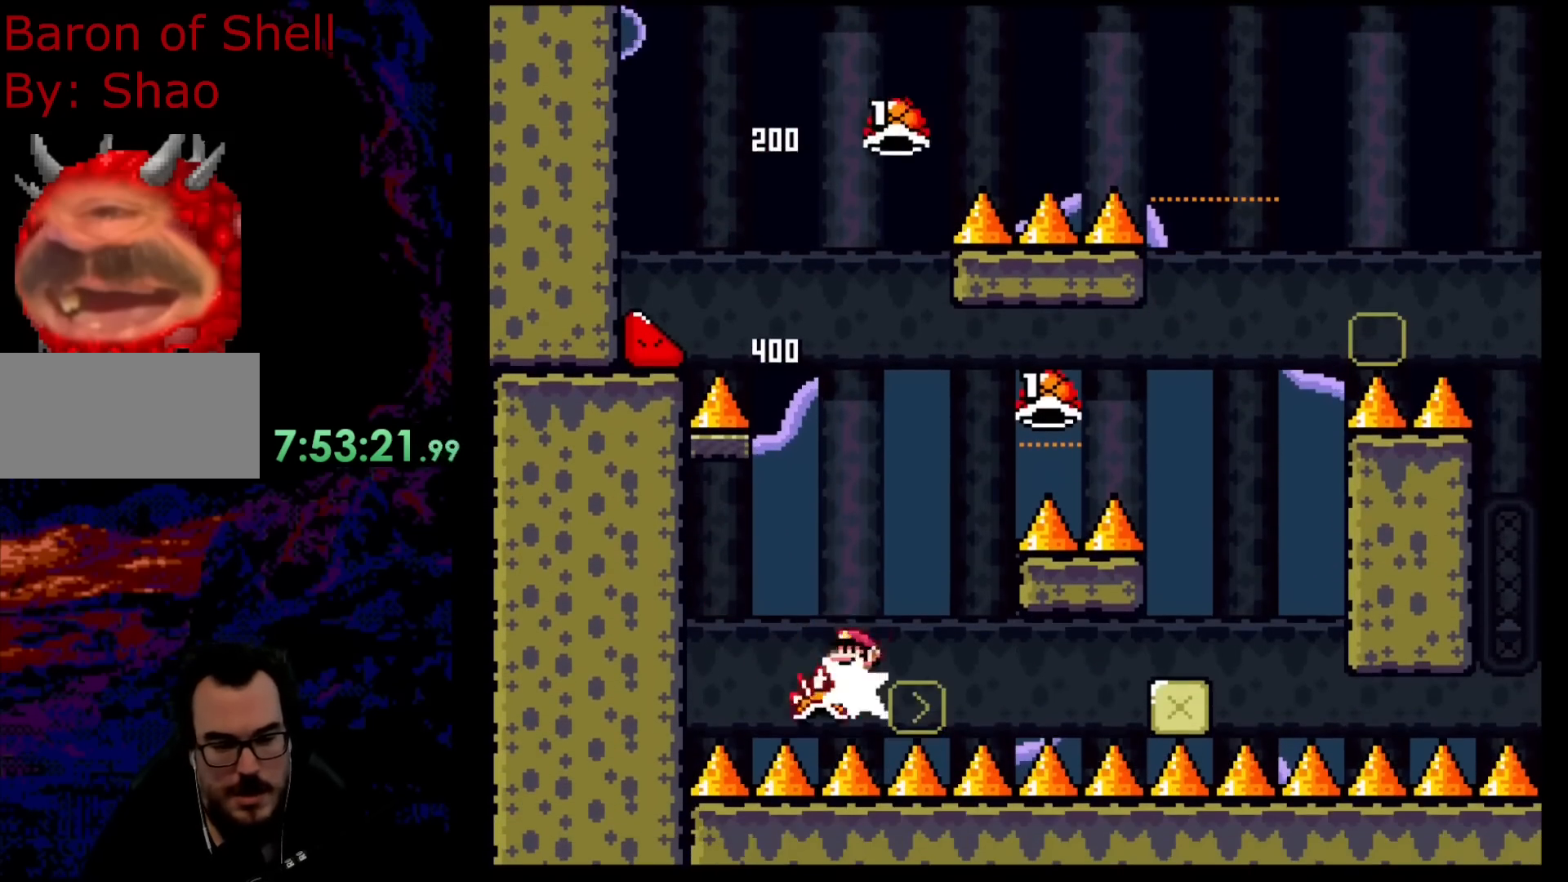
{"buttons": ["B", "DPAD_RIGHT"], "events": [[100, "X", "down"], [150, "B", "down"], [167, "A", "up"], [167, "Y", "down"], [200, "X", "up"], [467, "Y", "up"]]}
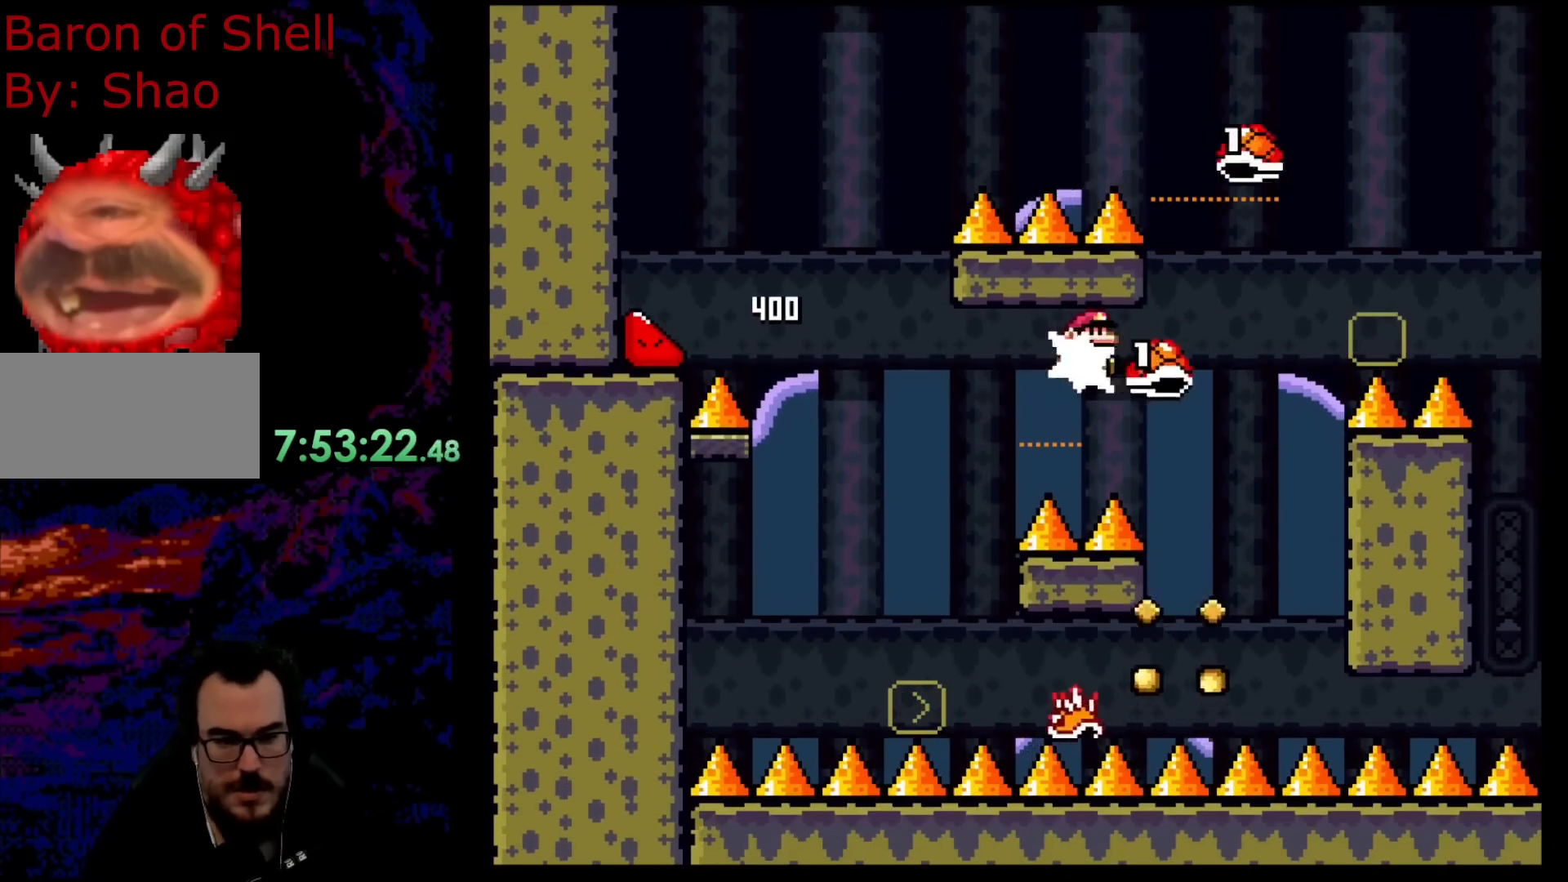
{"buttons": ["B", "Y", "DPAD_RIGHT"], "events": [[17, "B", "up"], [67, "B", "down"], [100, "Y", "down"]]}
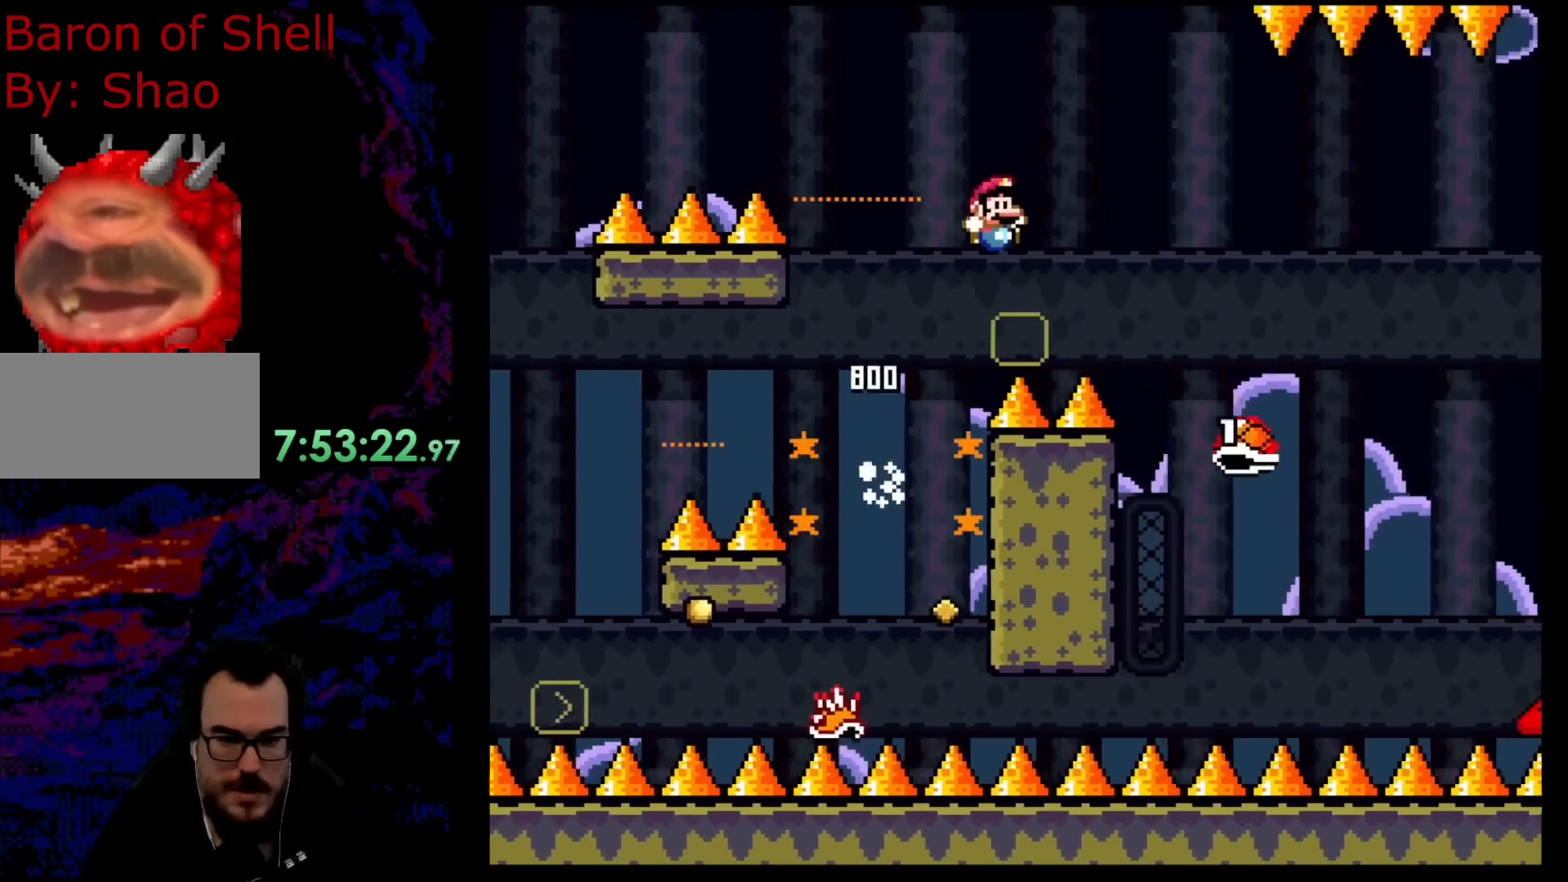
{"buttons": ["Y", "DPAD_RIGHT"], "events": [[250, "B", "up"]]}
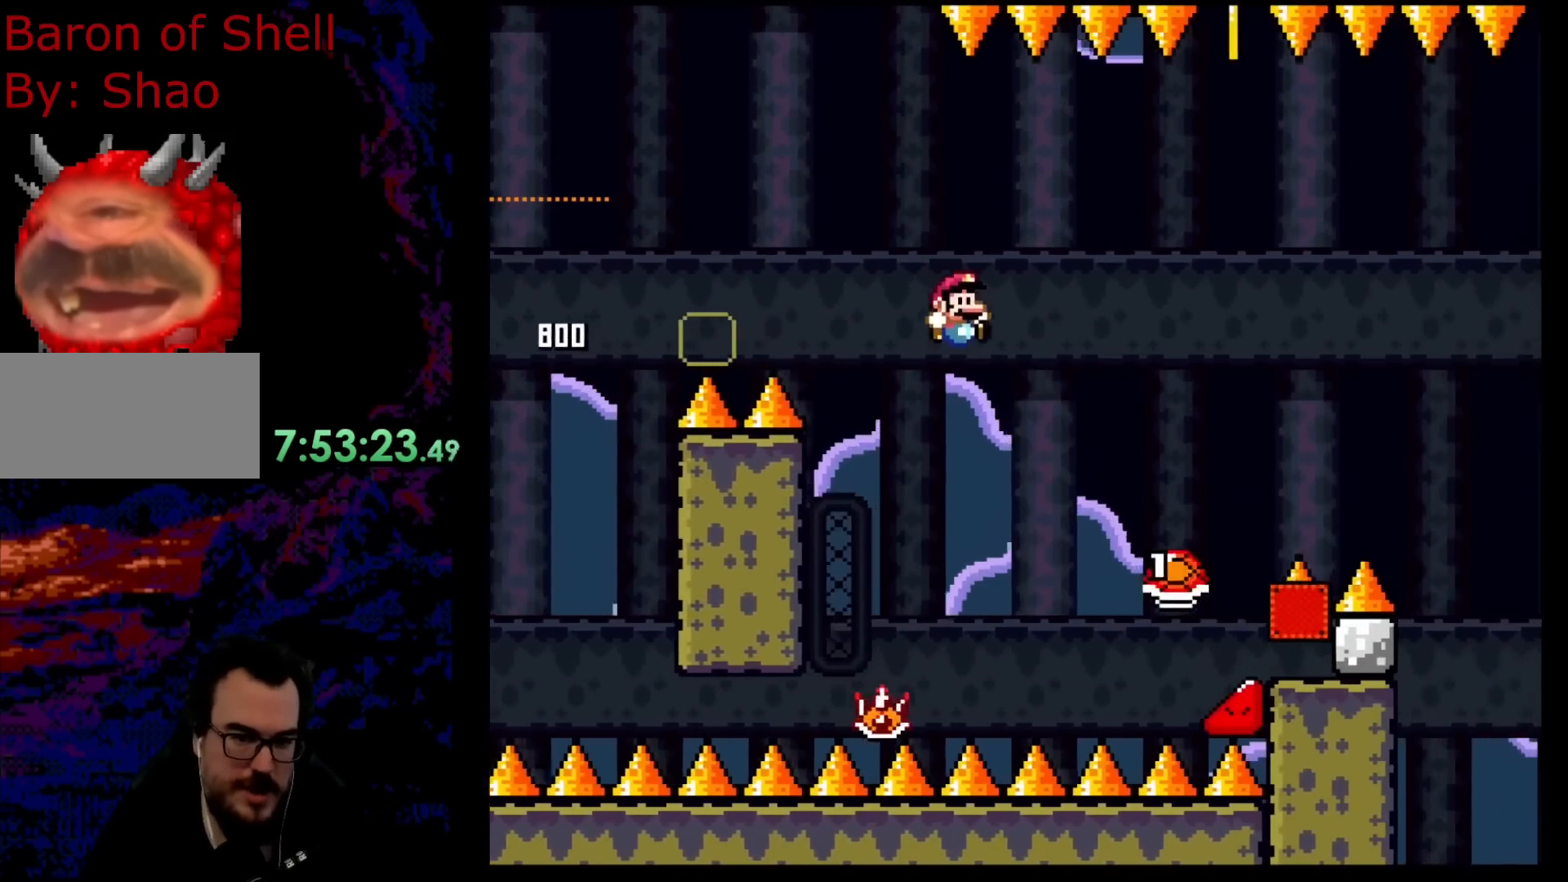
{"buttons": ["X", "DPAD_RIGHT"], "events": [[67, "B", "down"], [100, "DPAD_RIGHT", "up"], [150, "DPAD_LEFT", "down"], [283, "B", "up"], [350, "X", "down"], [350, "Y", "up"], [367, "DPAD_LEFT", "up"], [467, "DPAD_RIGHT", "down"]]}